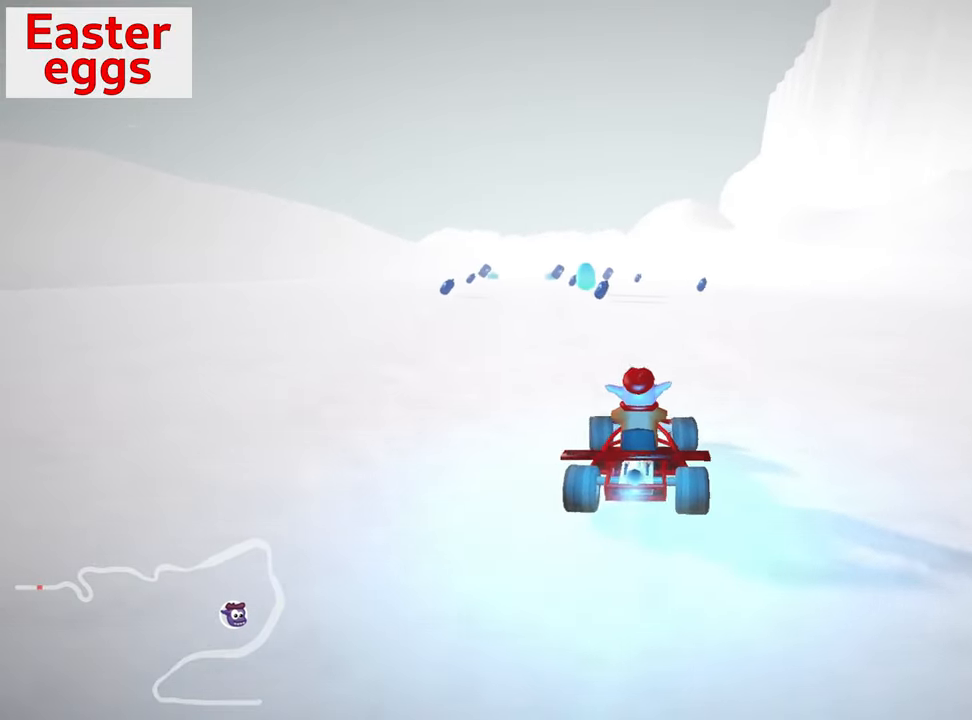
Gameplay with keyboard; each line is a JSON object with the keys held at the frame after it. "events" lists presses ("down") and releases ("up") of "down", "fire", "flag", "left", "look", "nitro", "right", "skid" and "up" between this image and that frame as [ms after this image, input, new state], when the widget could be followed in between. No other keys are recorded. Mouse input is not recorded. Key names are as the overlay labels them; some are game actions (e.g. jump) rather than physical keys.
{"keys": ["nitro", "up"], "events": [[83, "left", "up"]]}
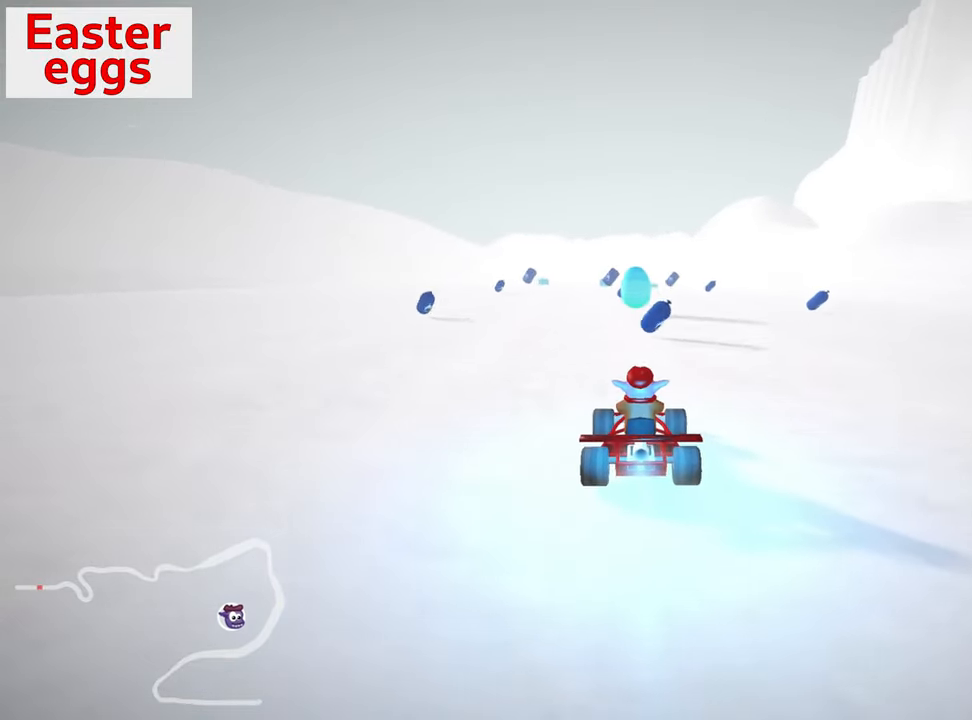
{"keys": ["nitro", "up"], "events": [[66, "right", "down"], [116, "right", "up"]]}
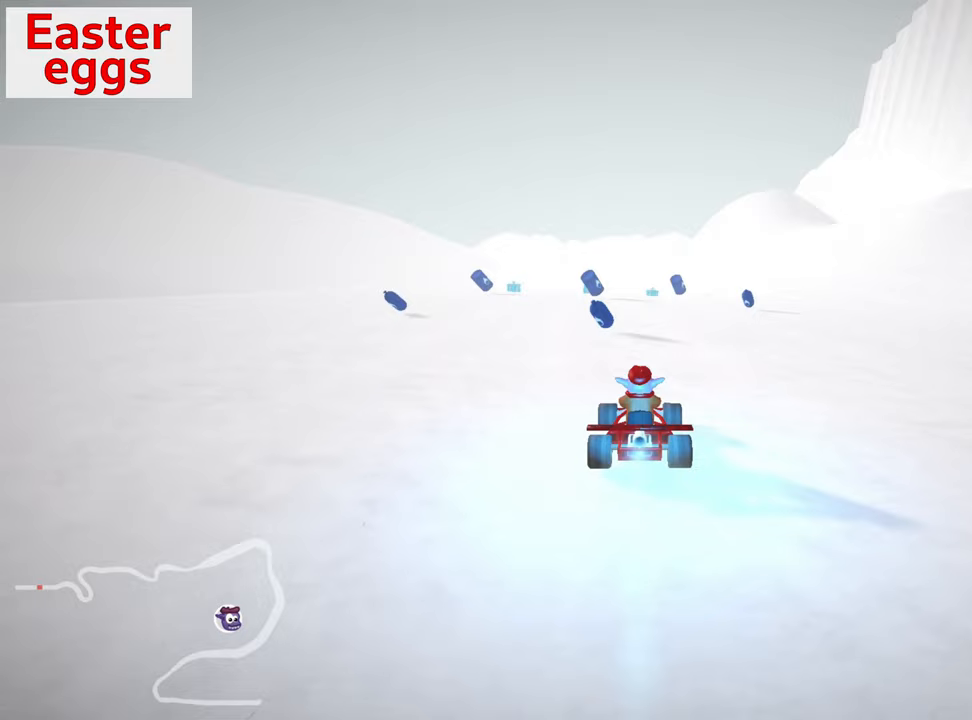
{"keys": ["nitro", "up"], "events": [[17, "left", "down"], [150, "left", "up"]]}
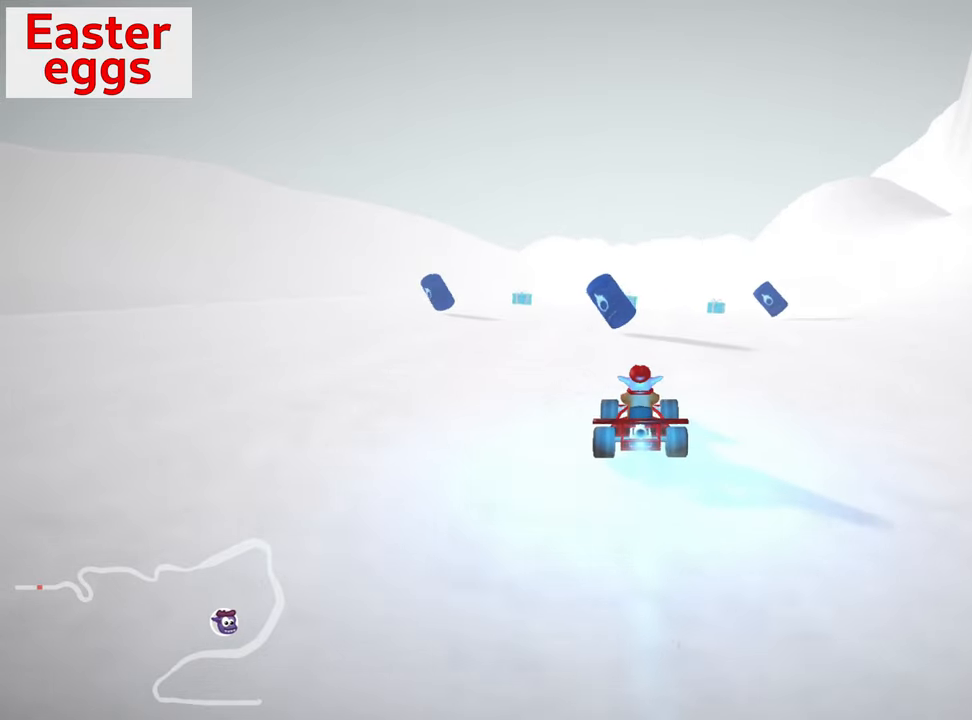
{"keys": ["skid"], "events": [[100, "left", "down"], [267, "left", "up"], [483, "nitro", "up"], [483, "skid", "down"], [483, "up", "up"]]}
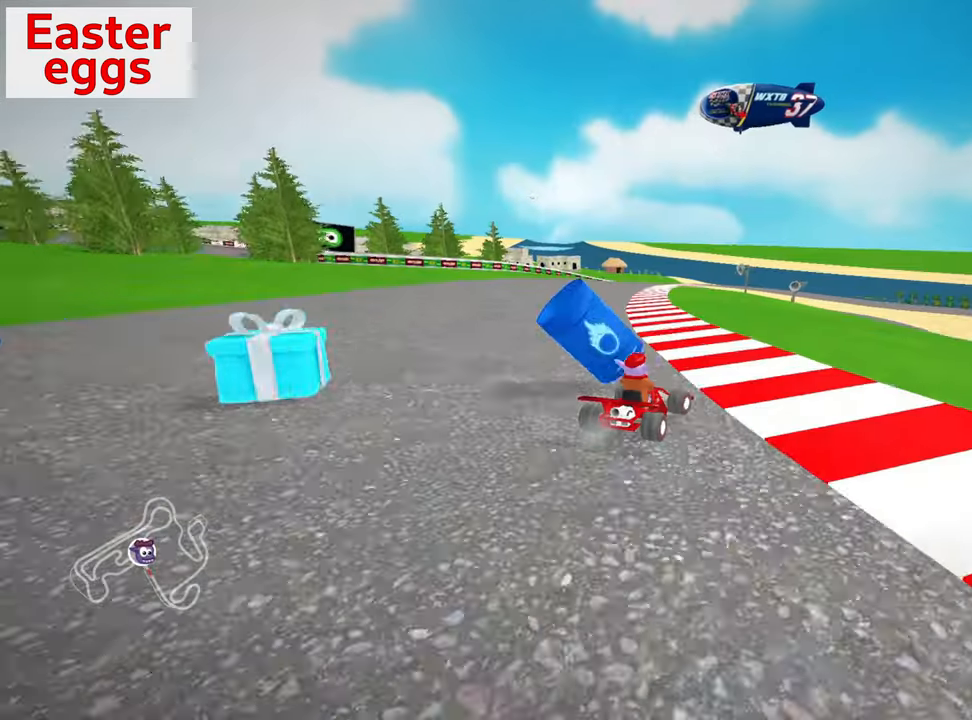
{"keys": ["right", "skid"], "events": [[67, "down", "down"], [83, "left", "down"], [200, "down", "up"], [250, "right", "down"], [283, "left", "up"]]}
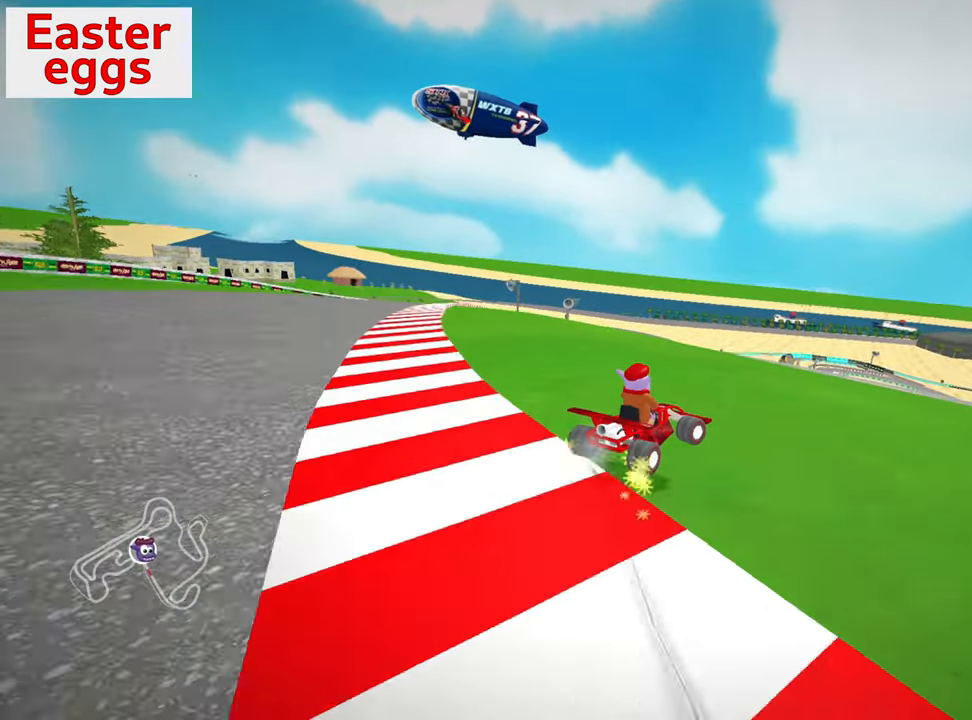
{"keys": ["right", "skid", "up"], "events": [[150, "skid", "up"], [367, "up", "down"], [483, "skid", "down"]]}
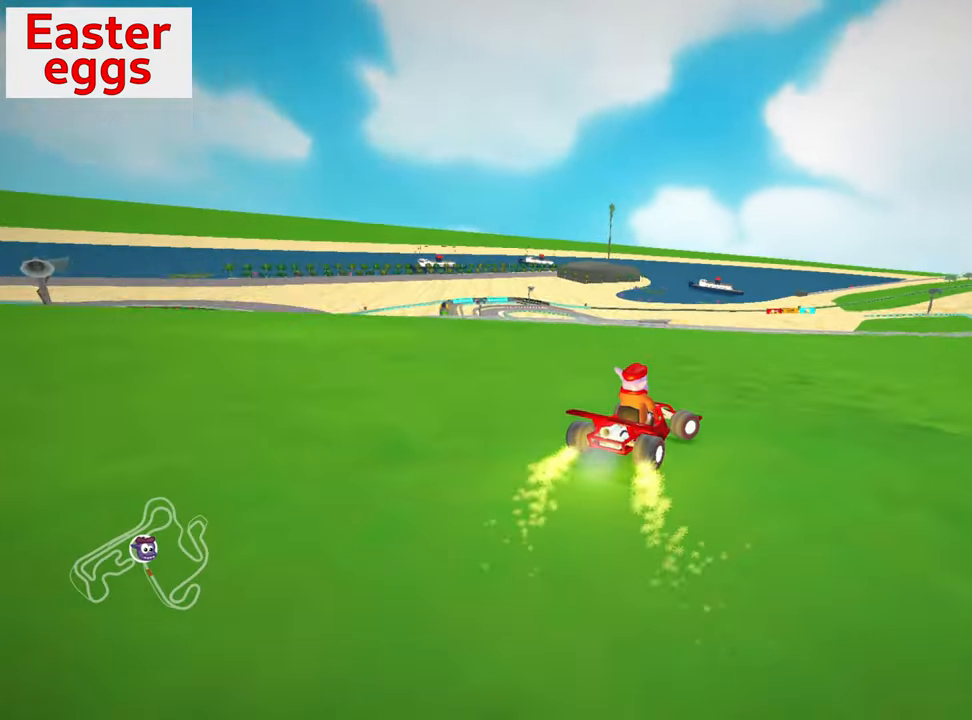
{"keys": ["skid", "up"], "events": [[200, "nitro", "down"], [367, "nitro", "up"], [467, "right", "up"]]}
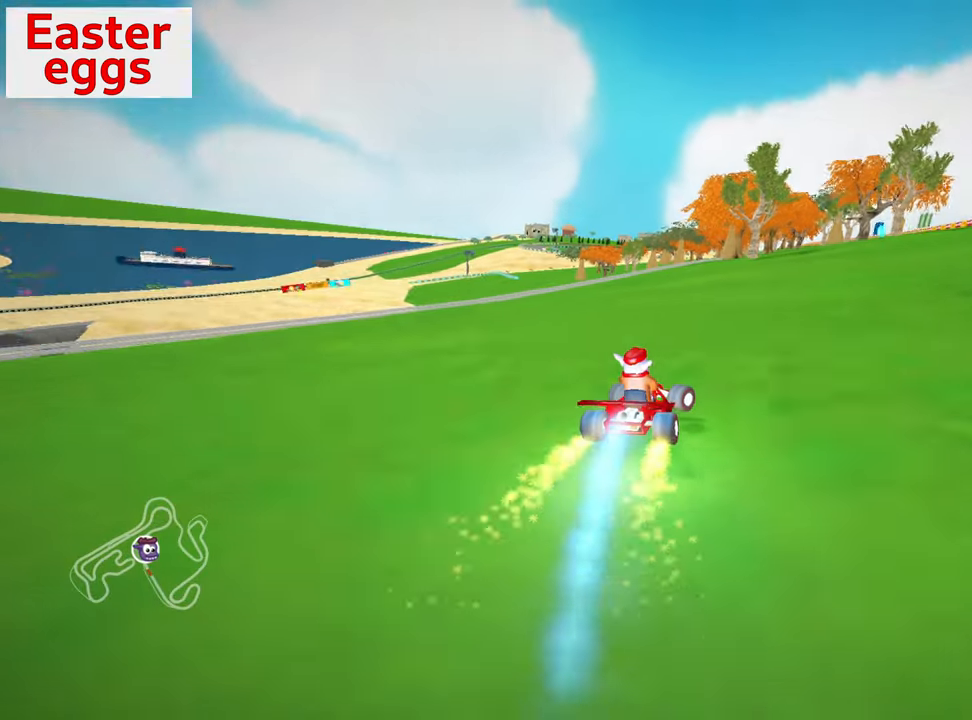
{"keys": ["left", "skid", "up"], "events": [[17, "left", "down"]]}
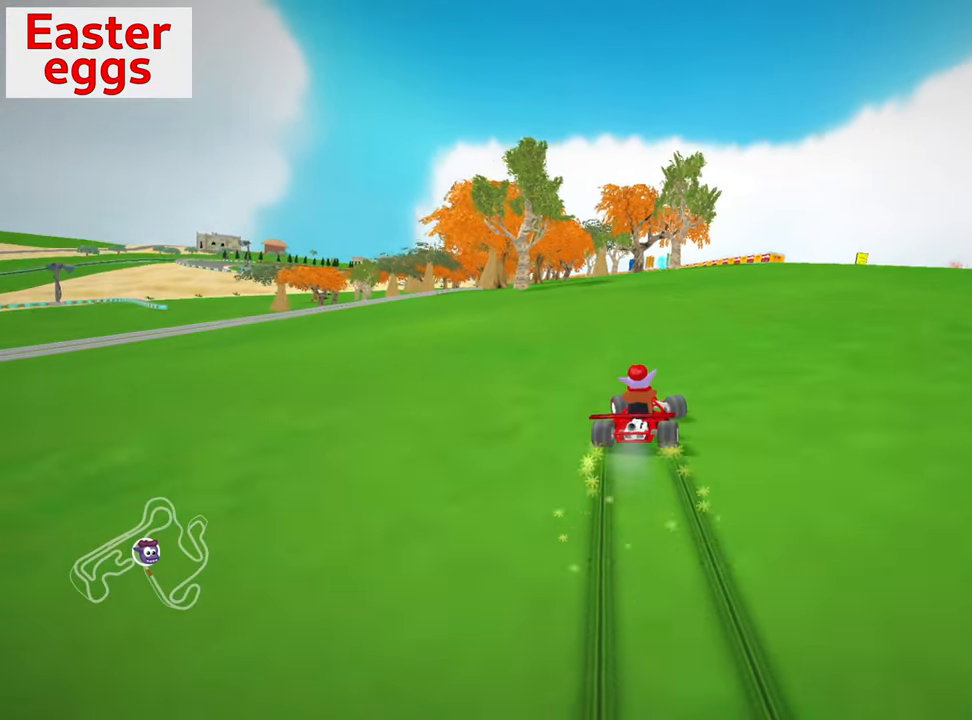
{"keys": ["left", "up"], "events": [[417, "skid", "up"]]}
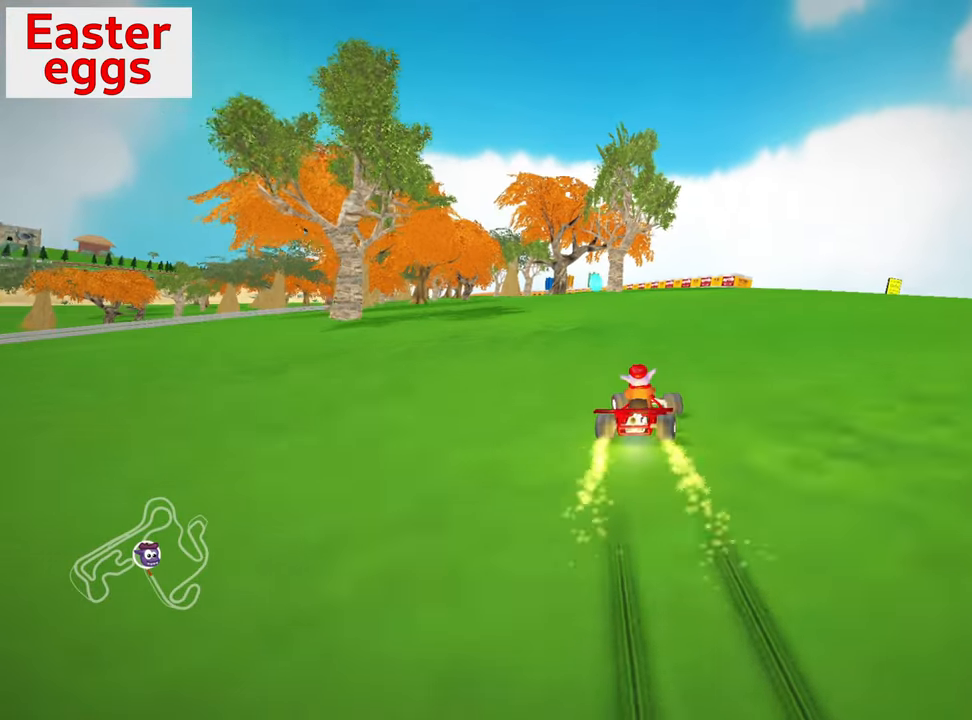
{"keys": ["down", "right"], "events": [[117, "left", "up"], [183, "up", "up"], [300, "right", "down"], [400, "down", "down"]]}
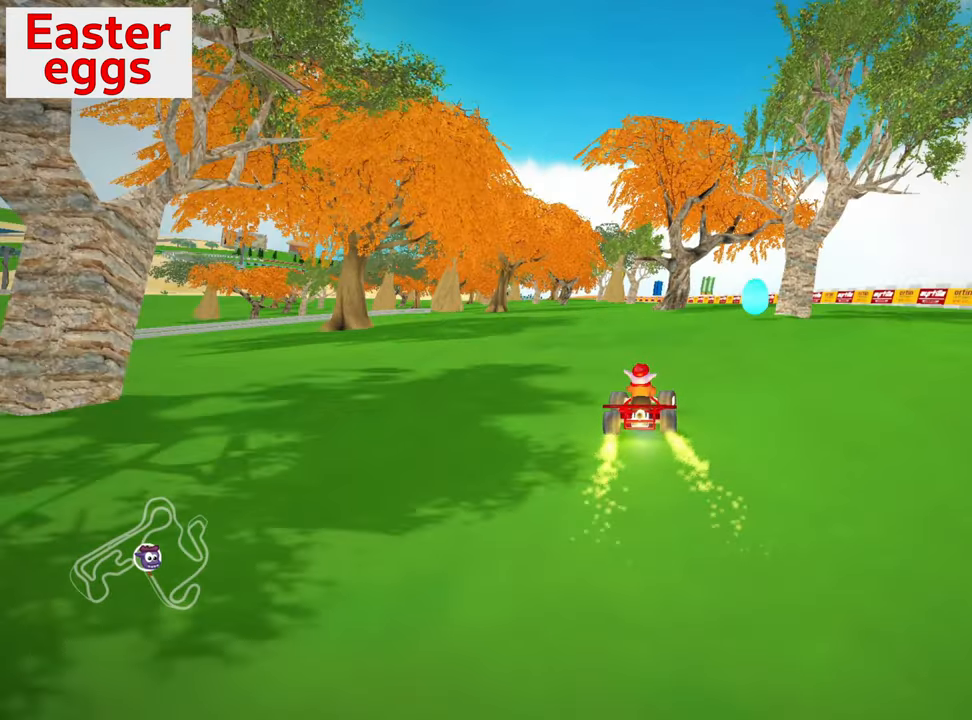
{"keys": ["down"], "events": [[367, "right", "up"]]}
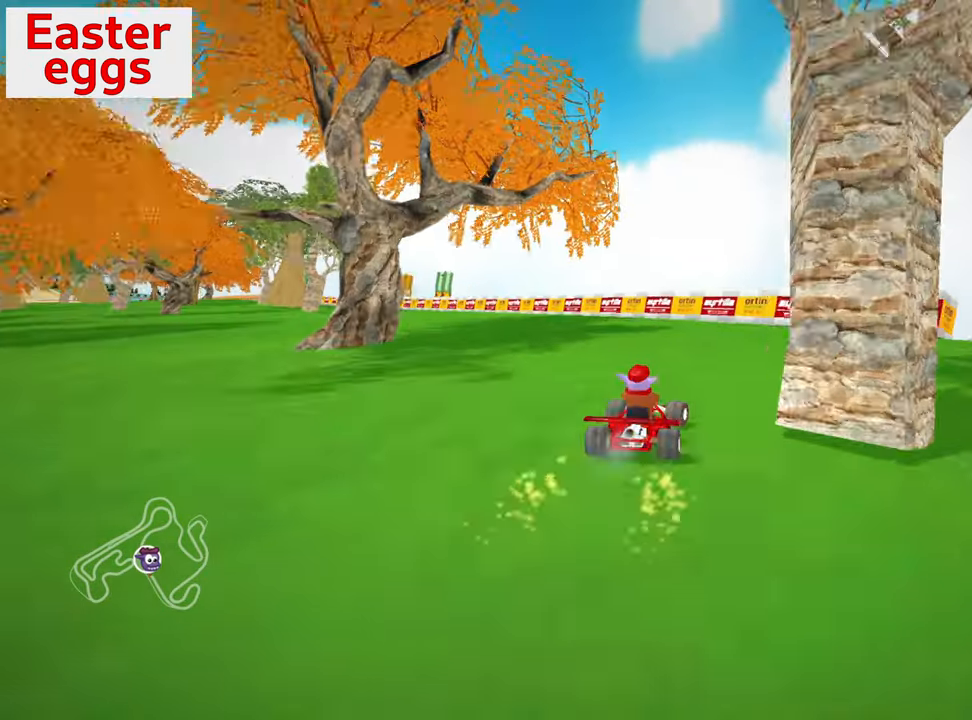
{"keys": ["left", "skid", "up"], "events": [[17, "left", "down"], [67, "down", "up"], [67, "skid", "down"], [83, "up", "down"]]}
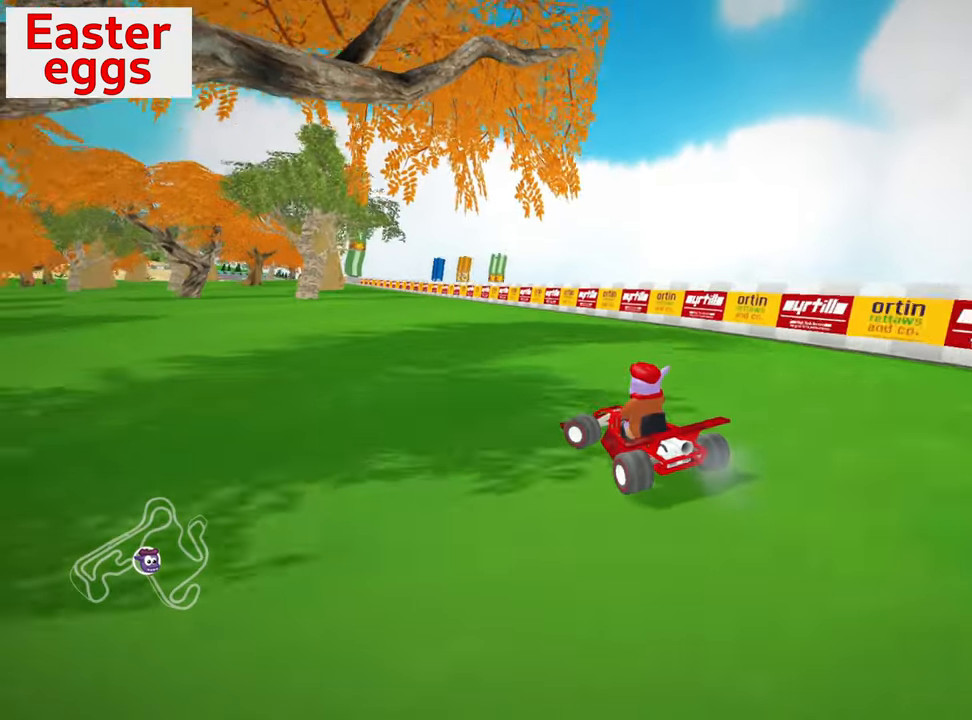
{"keys": ["left", "skid", "up"], "events": []}
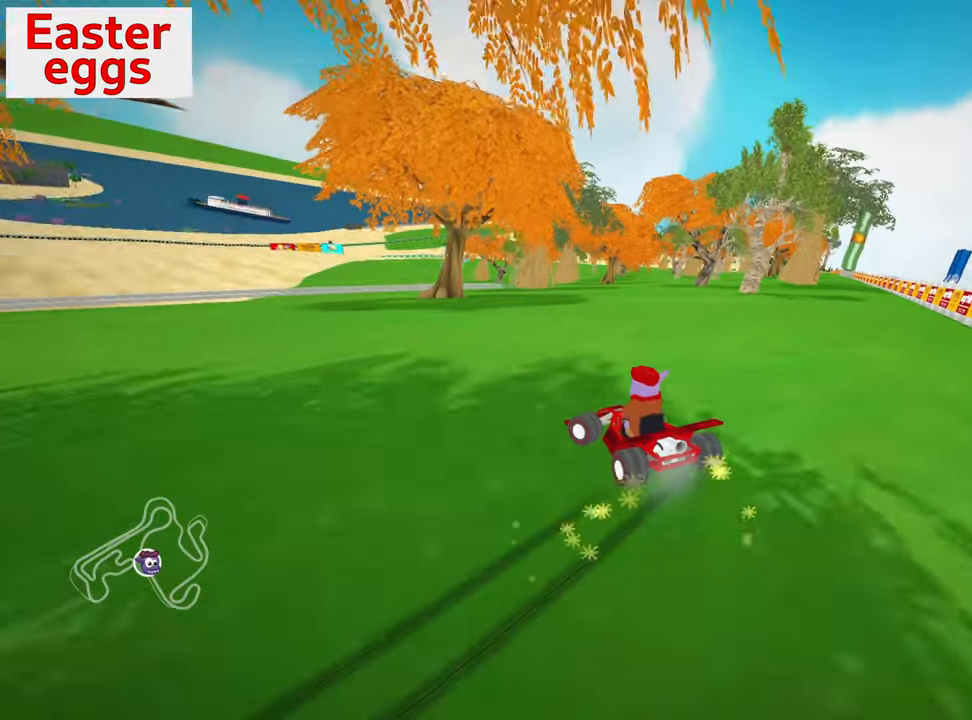
{"keys": ["left", "up"], "events": [[50, "right", "down"], [84, "left", "up"], [100, "left", "down"], [100, "right", "up"], [234, "skid", "up"], [267, "nitro", "down"], [434, "nitro", "up"]]}
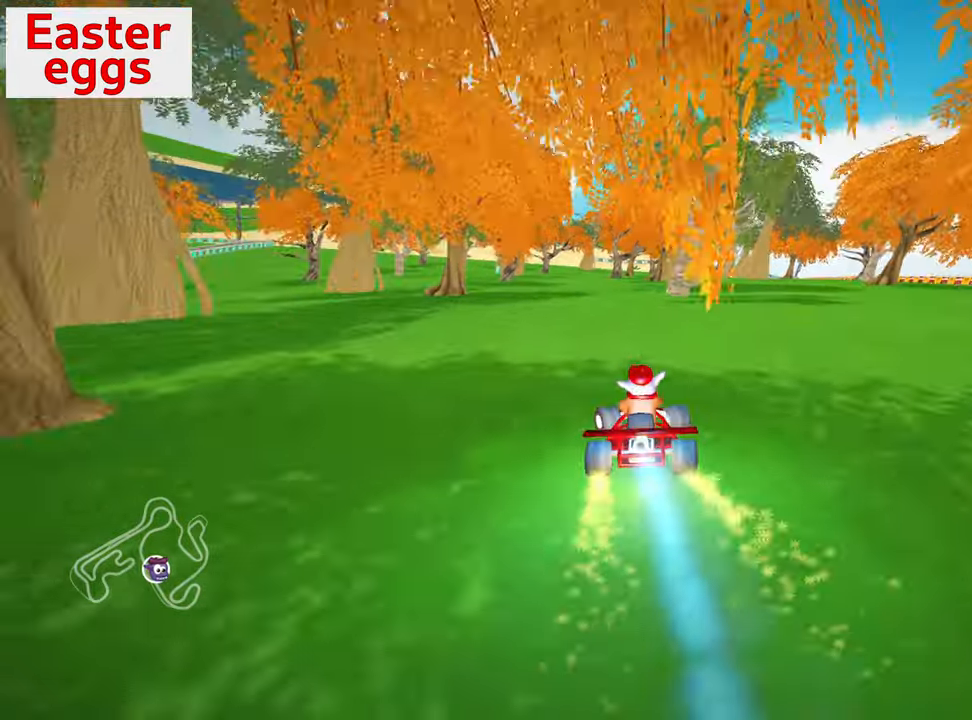
{"keys": ["up"], "events": [[50, "left", "up"]]}
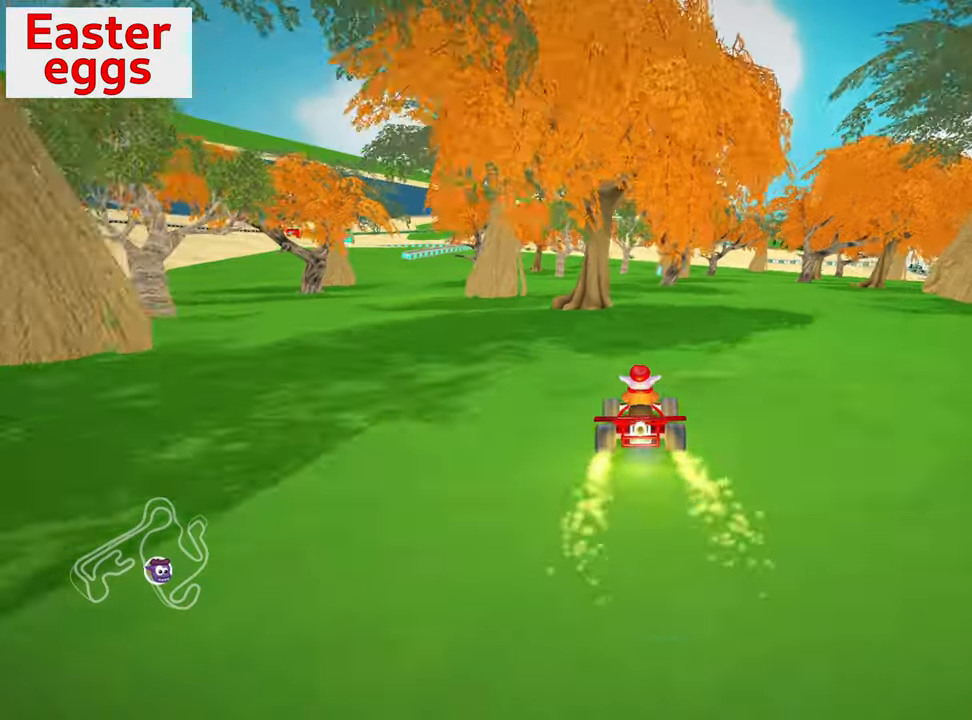
{"keys": ["left", "nitro", "up"], "events": [[300, "left", "down"], [417, "nitro", "down"]]}
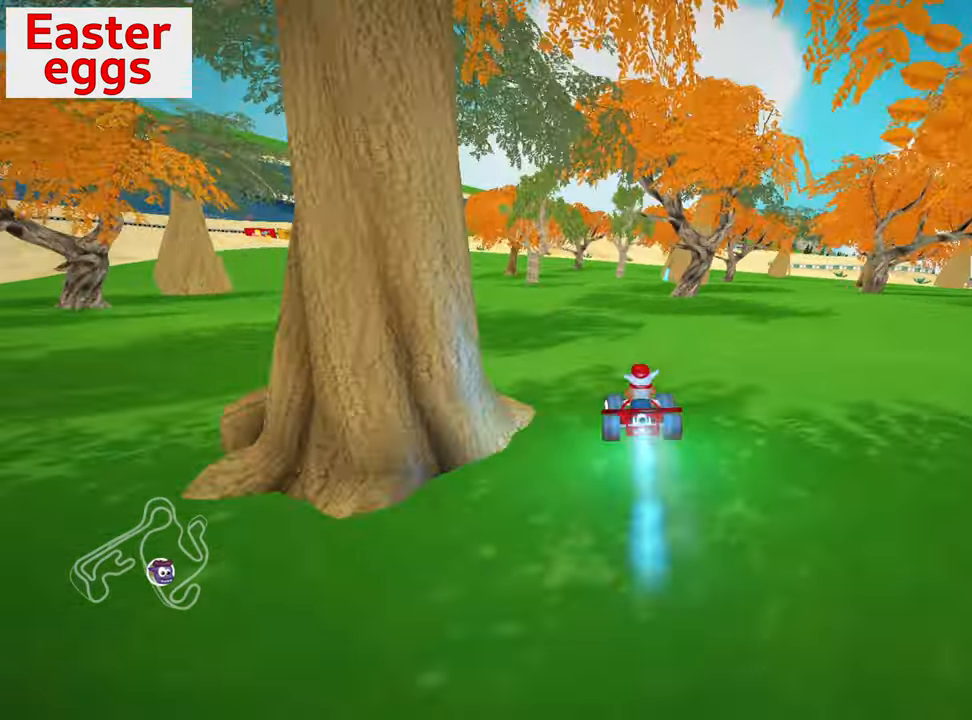
{"keys": ["skid", "up"], "events": [[67, "nitro", "up"], [134, "left", "up"], [200, "skid", "down"], [217, "right", "down"], [350, "right", "up"]]}
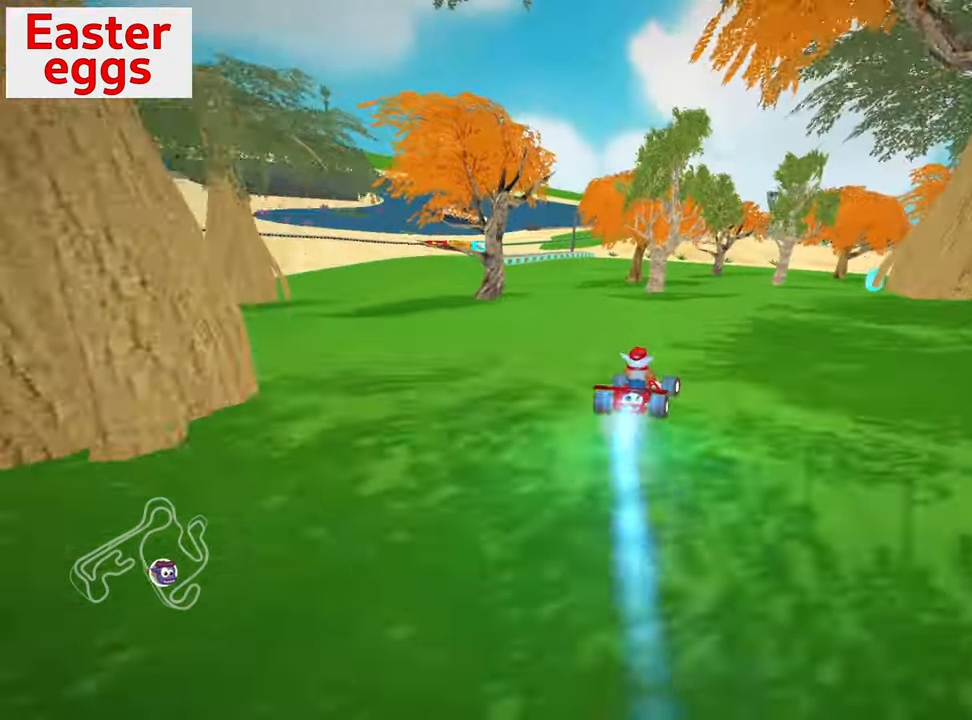
{"keys": ["down", "right"], "events": [[134, "right", "down"], [150, "up", "up"], [384, "skid", "up"], [400, "down", "down"]]}
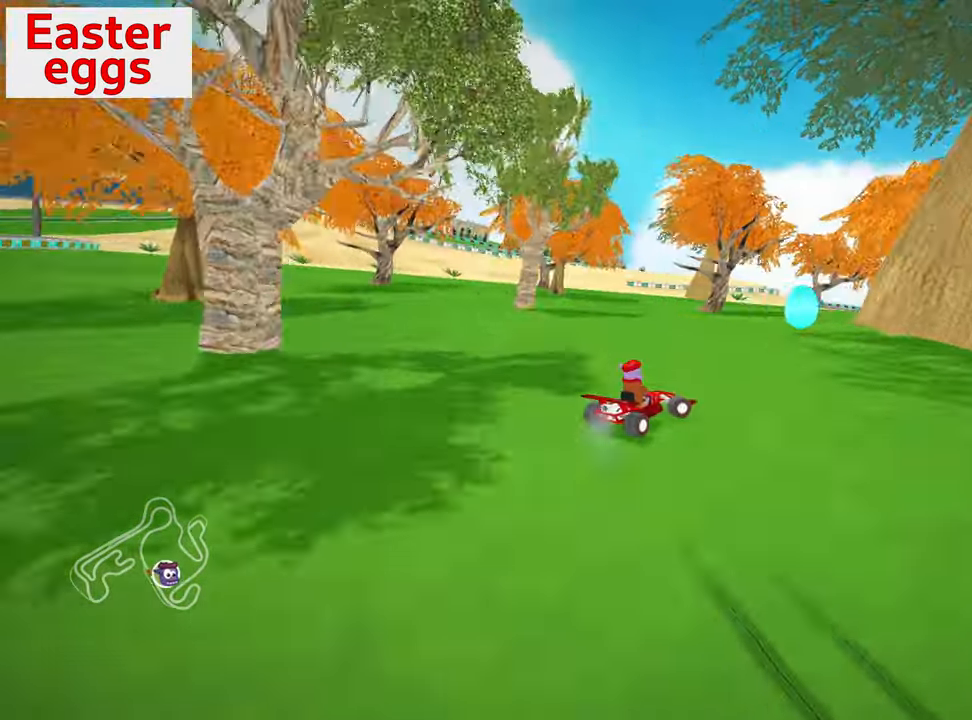
{"keys": ["down", "right"], "events": []}
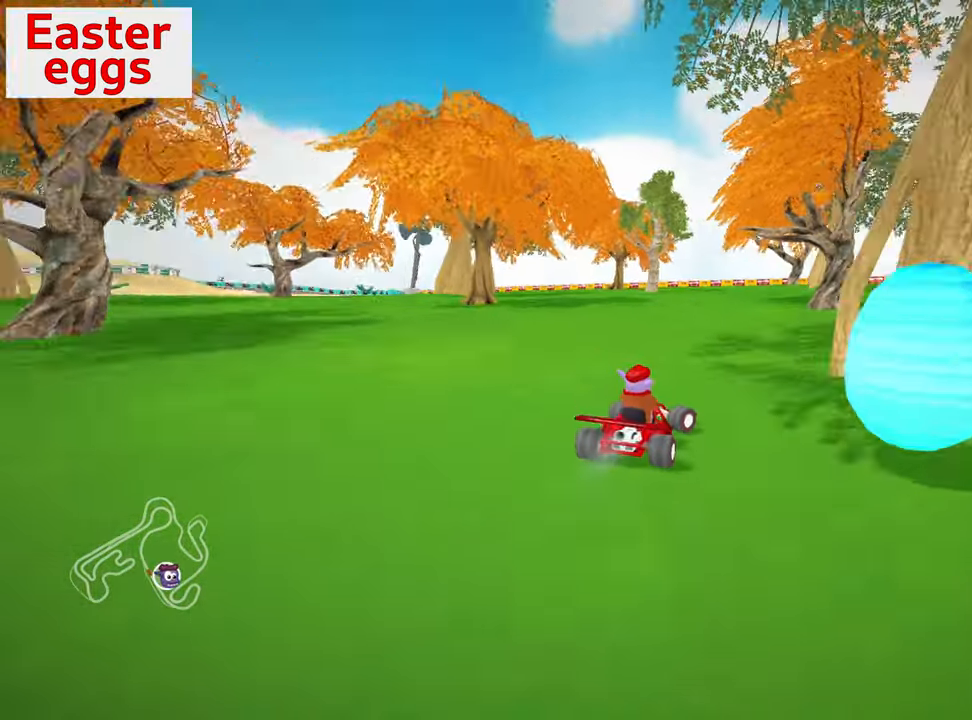
{"keys": ["down", "left"], "events": [[84, "right", "up"], [167, "left", "down"]]}
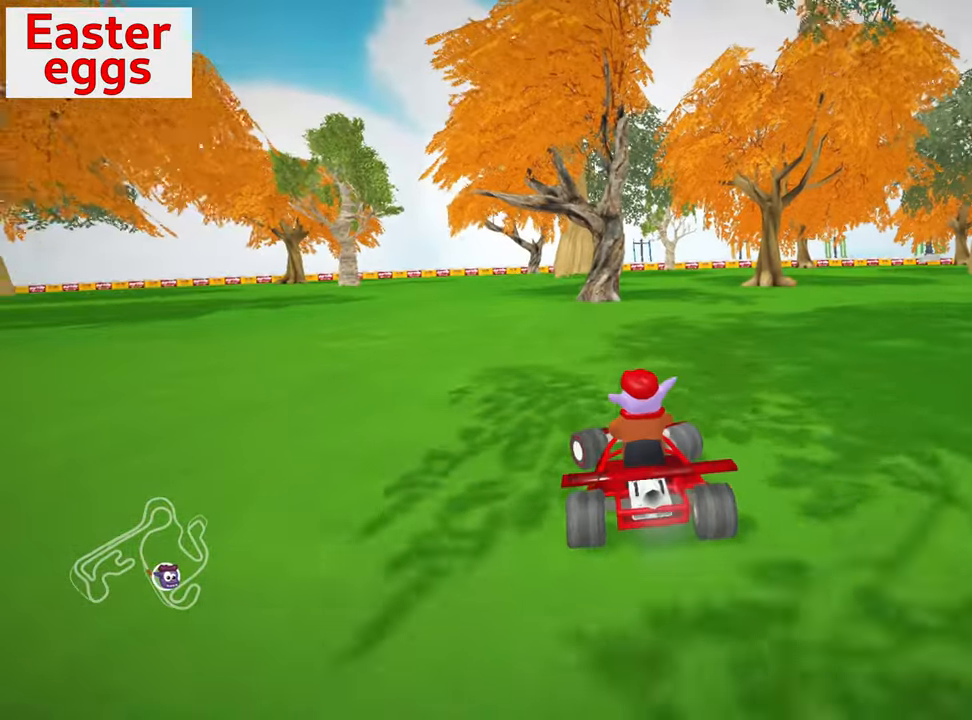
{"keys": ["down", "left"], "events": []}
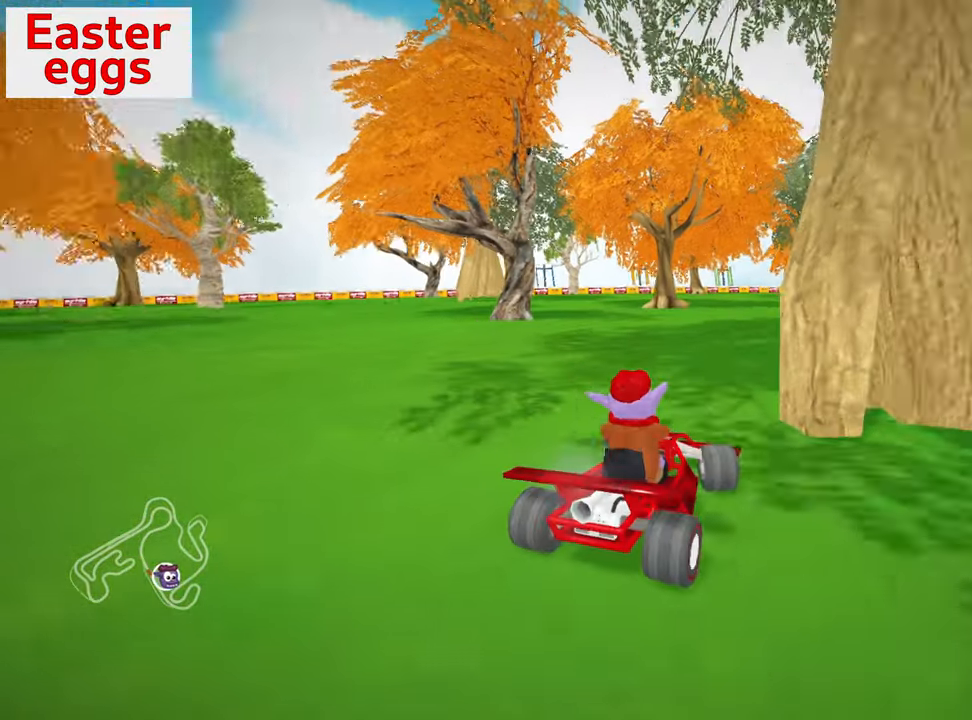
{"keys": ["up"], "events": [[17, "down", "up"], [34, "left", "up"], [100, "up", "down"], [267, "nitro", "down"], [284, "right", "down"], [467, "nitro", "up"], [467, "right", "up"]]}
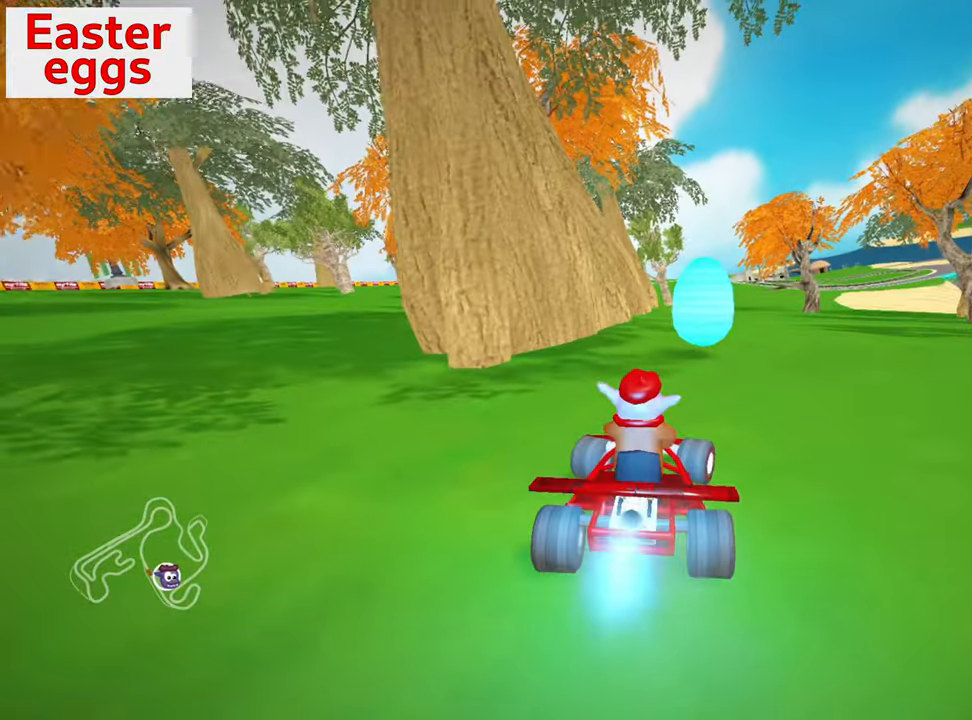
{"keys": ["up"], "events": []}
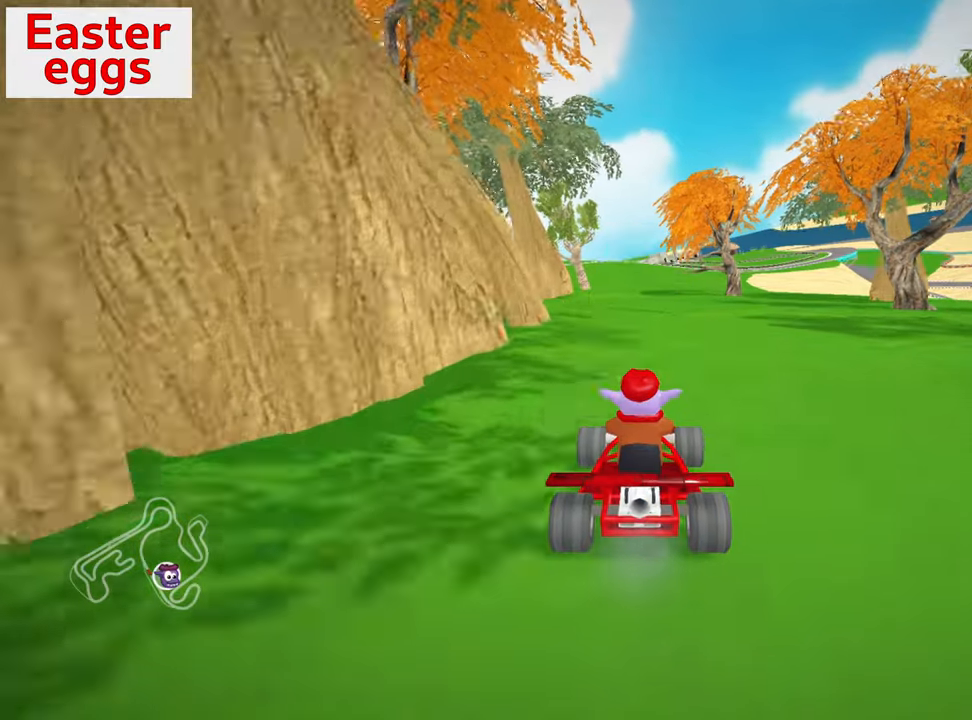
{"keys": ["flag"], "events": [[116, "left", "down"], [116, "skid", "down"], [283, "up", "up"], [300, "left", "up"], [383, "skid", "up"], [433, "flag", "down"]]}
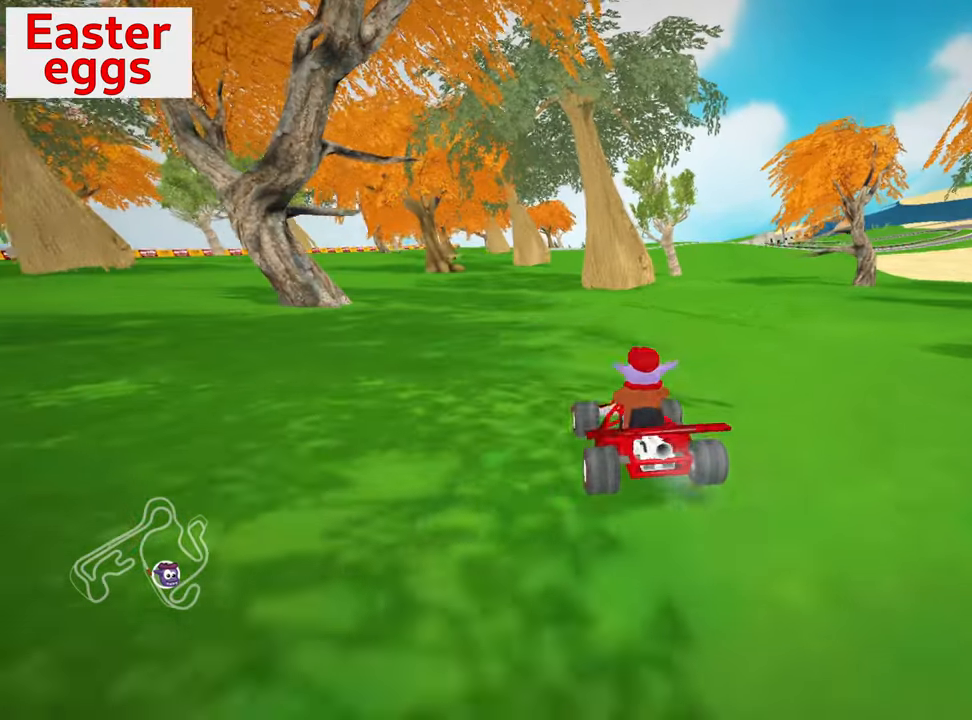
{"keys": ["up"], "events": [[66, "flag", "up"], [216, "up", "down"]]}
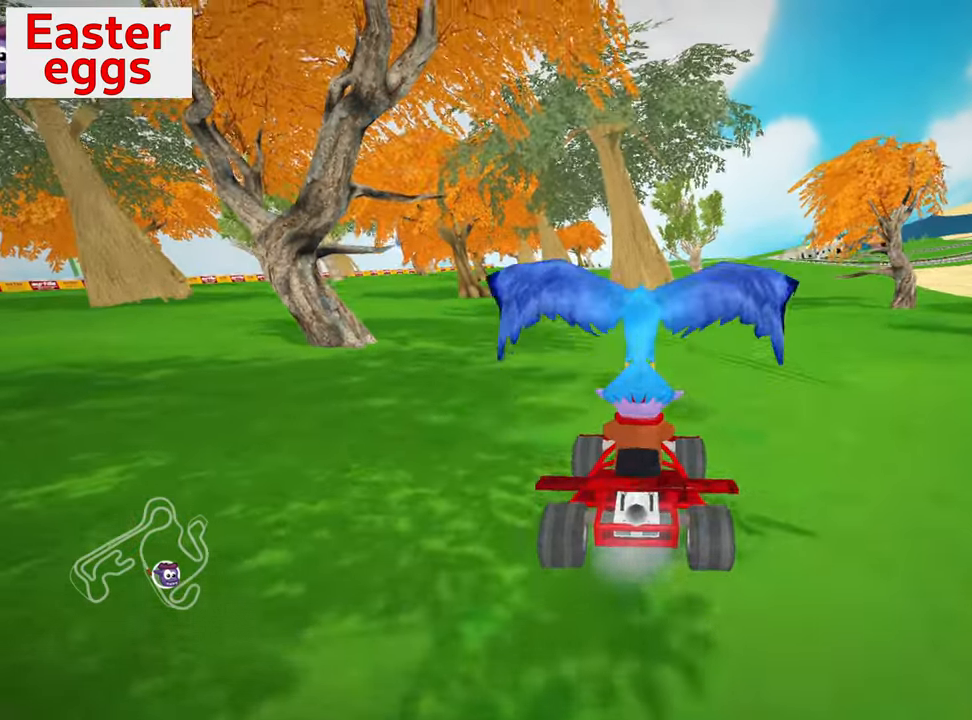
{"keys": ["up"], "events": []}
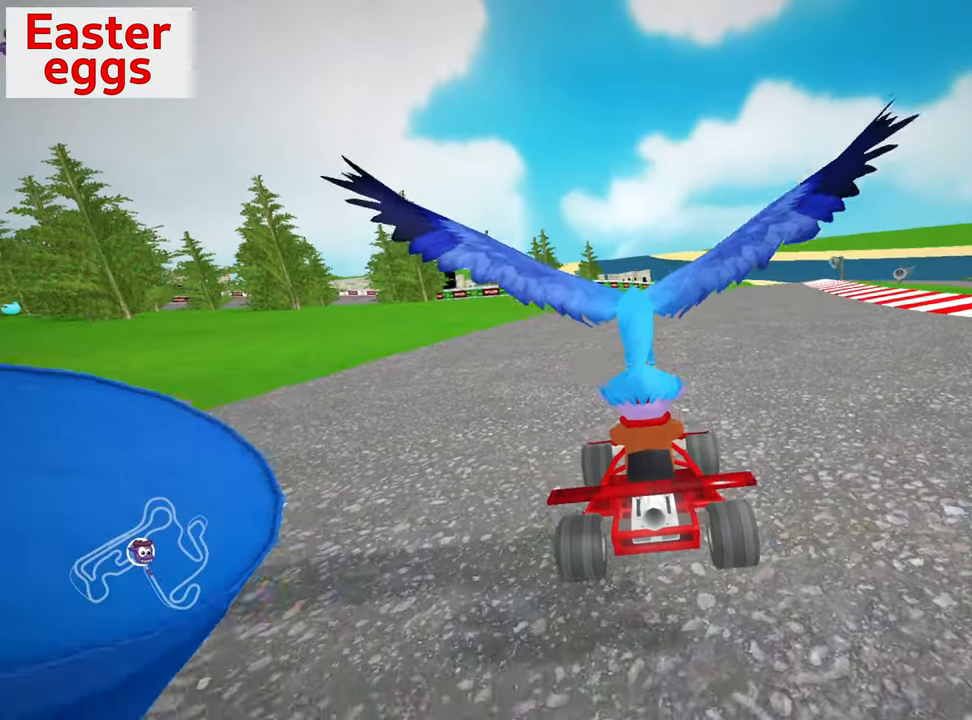
{"keys": ["left", "up"], "events": [[83, "nitro", "down"], [183, "left", "down"], [333, "nitro", "up"]]}
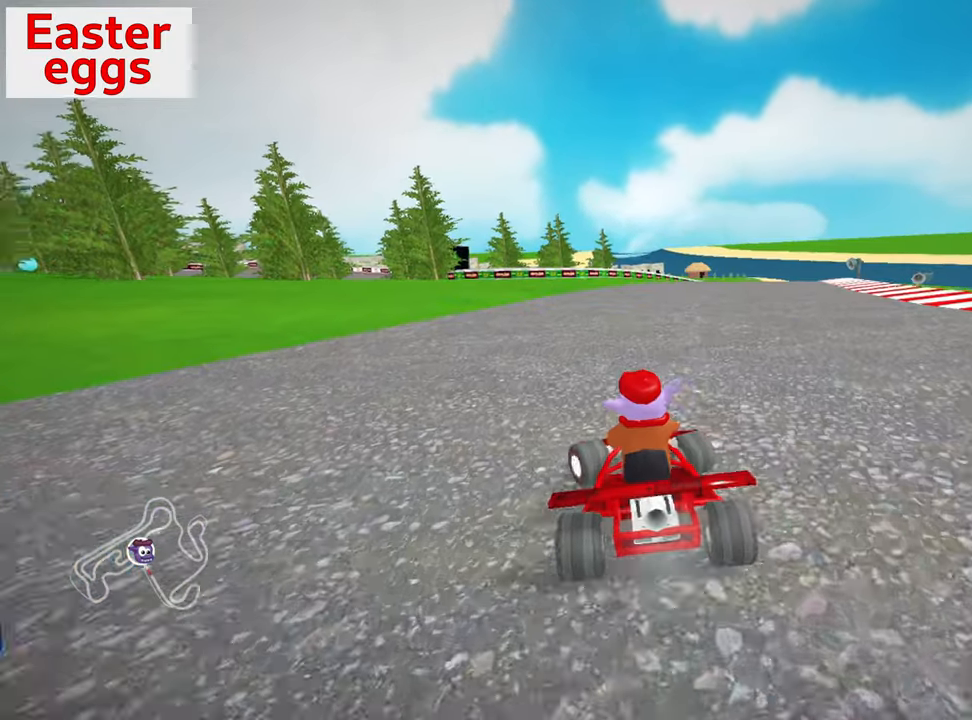
{"keys": ["left", "skid", "up"], "events": [[16, "skid", "down"], [116, "skid", "up"], [500, "skid", "down"]]}
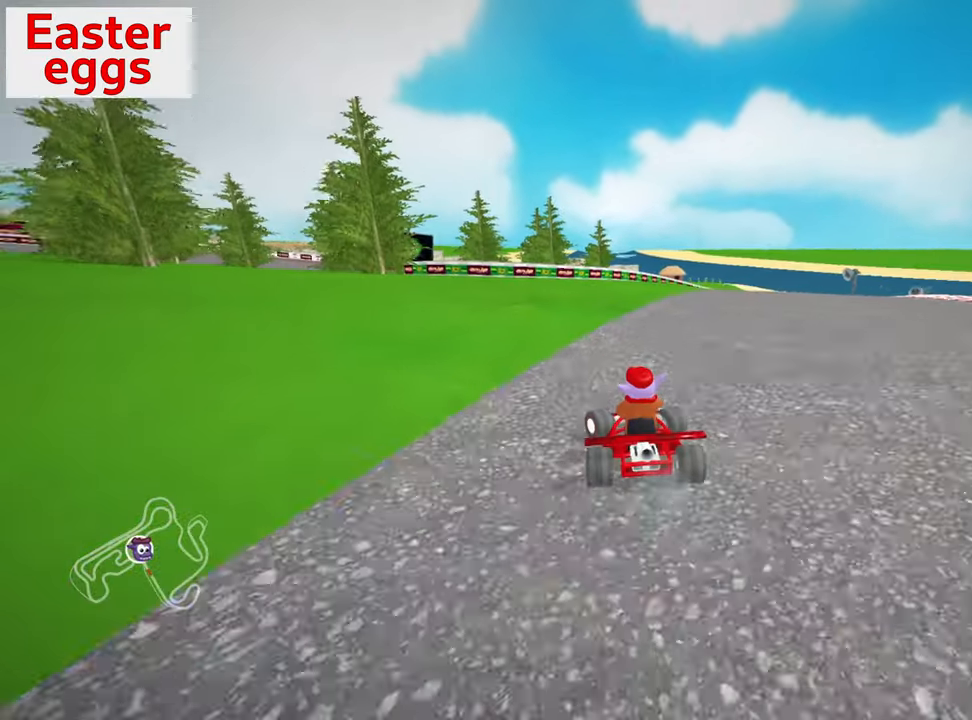
{"keys": ["left", "up"], "events": [[283, "skid", "up"]]}
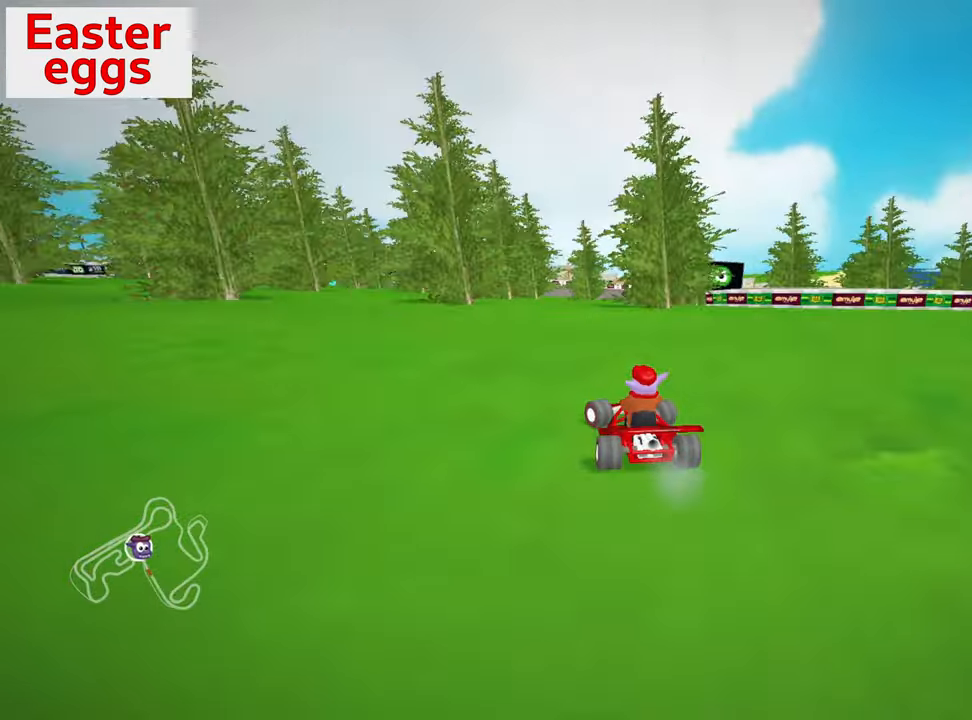
{"keys": ["right", "skid", "up"], "events": [[100, "left", "up"], [283, "skid", "down"], [300, "right", "down"]]}